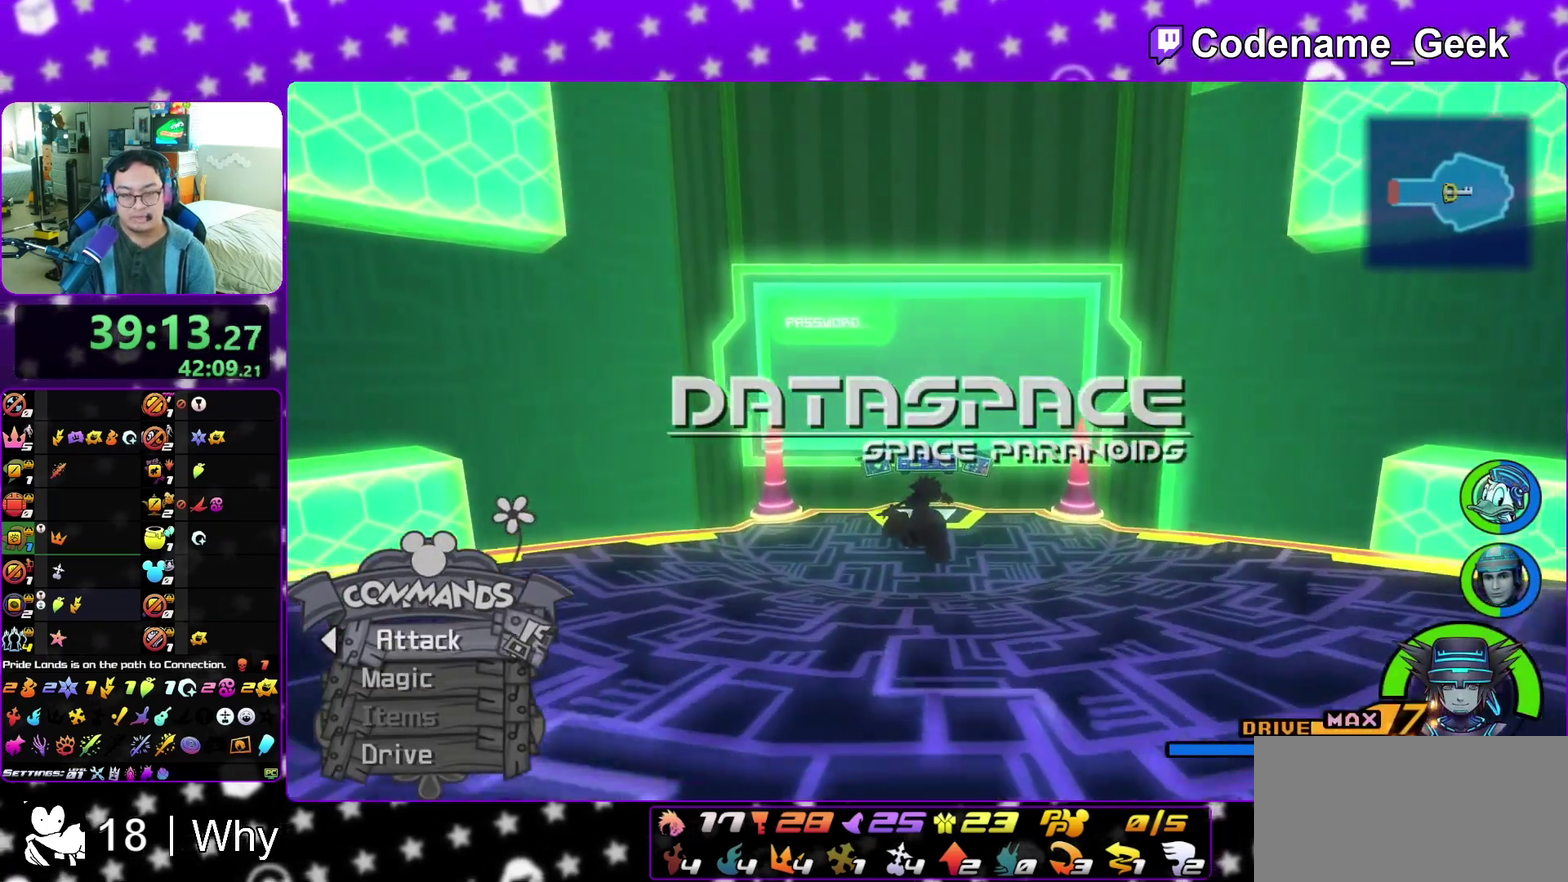
Gameplay with a controller (Nintendo layout); each line is a JSON object with the inputs held at the frame after it (dt_ms = milliseconds from this image to that frame). "events" lists button and stick changes between this image and that frame as [ms after this image, input, new state], when the widget could be followed in between. This overlay highlights the sticks when they move; stick clicks (L3 R3) are not distinguishable. Not read: L3 R3 SELECT START.
{"dt_ms": 600, "buttons": [], "left_stick": "center", "right_stick": "center", "events": [[133, "left_stick", "center"], [217, "Y", "up"], [417, "A", "down"], [567, "A", "up"]]}
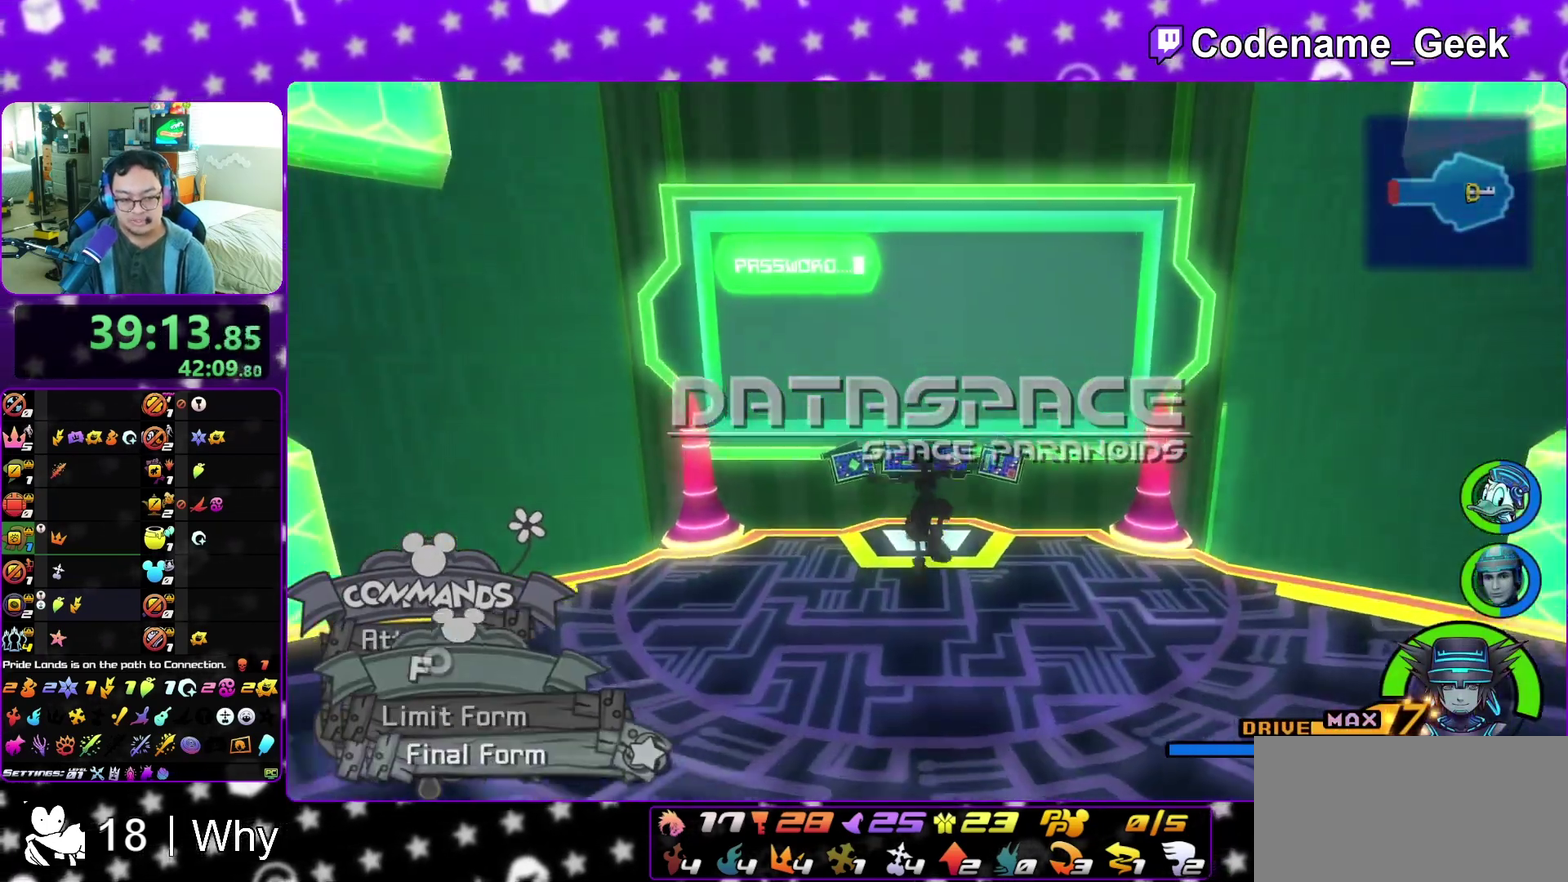
{"dt_ms": 300, "buttons": [], "left_stick": "center", "right_stick": "center", "events": []}
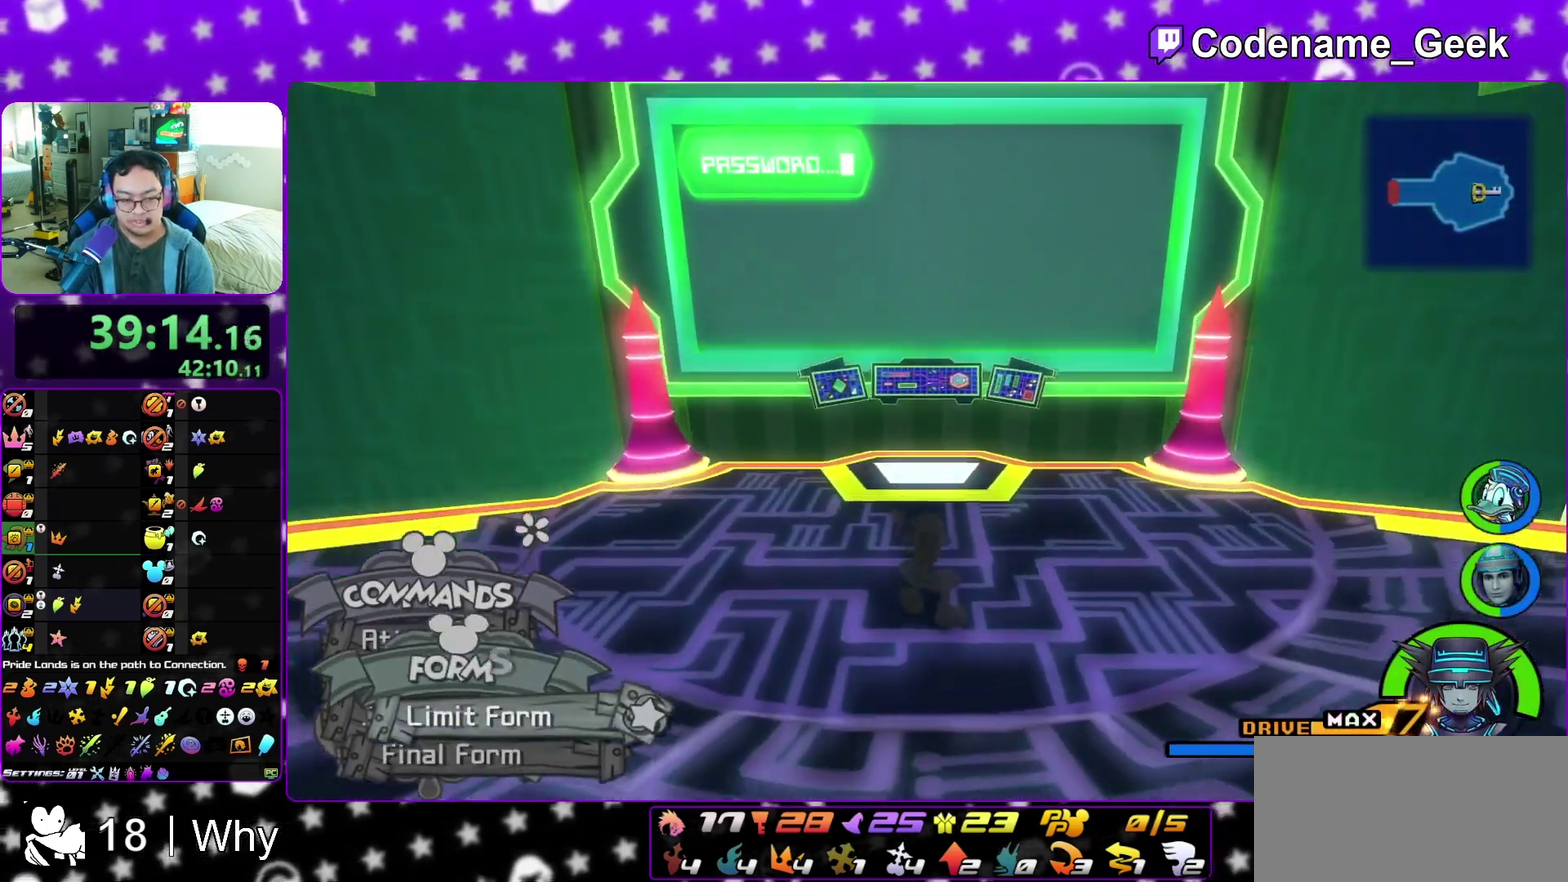
{"dt_ms": 900, "buttons": [], "left_stick": "up", "right_stick": "center", "events": [[267, "A", "down"], [350, "A", "up"], [433, "A", "down"], [517, "A", "up"], [550, "left_stick", "up"], [633, "A", "down"], [683, "A", "up"]]}
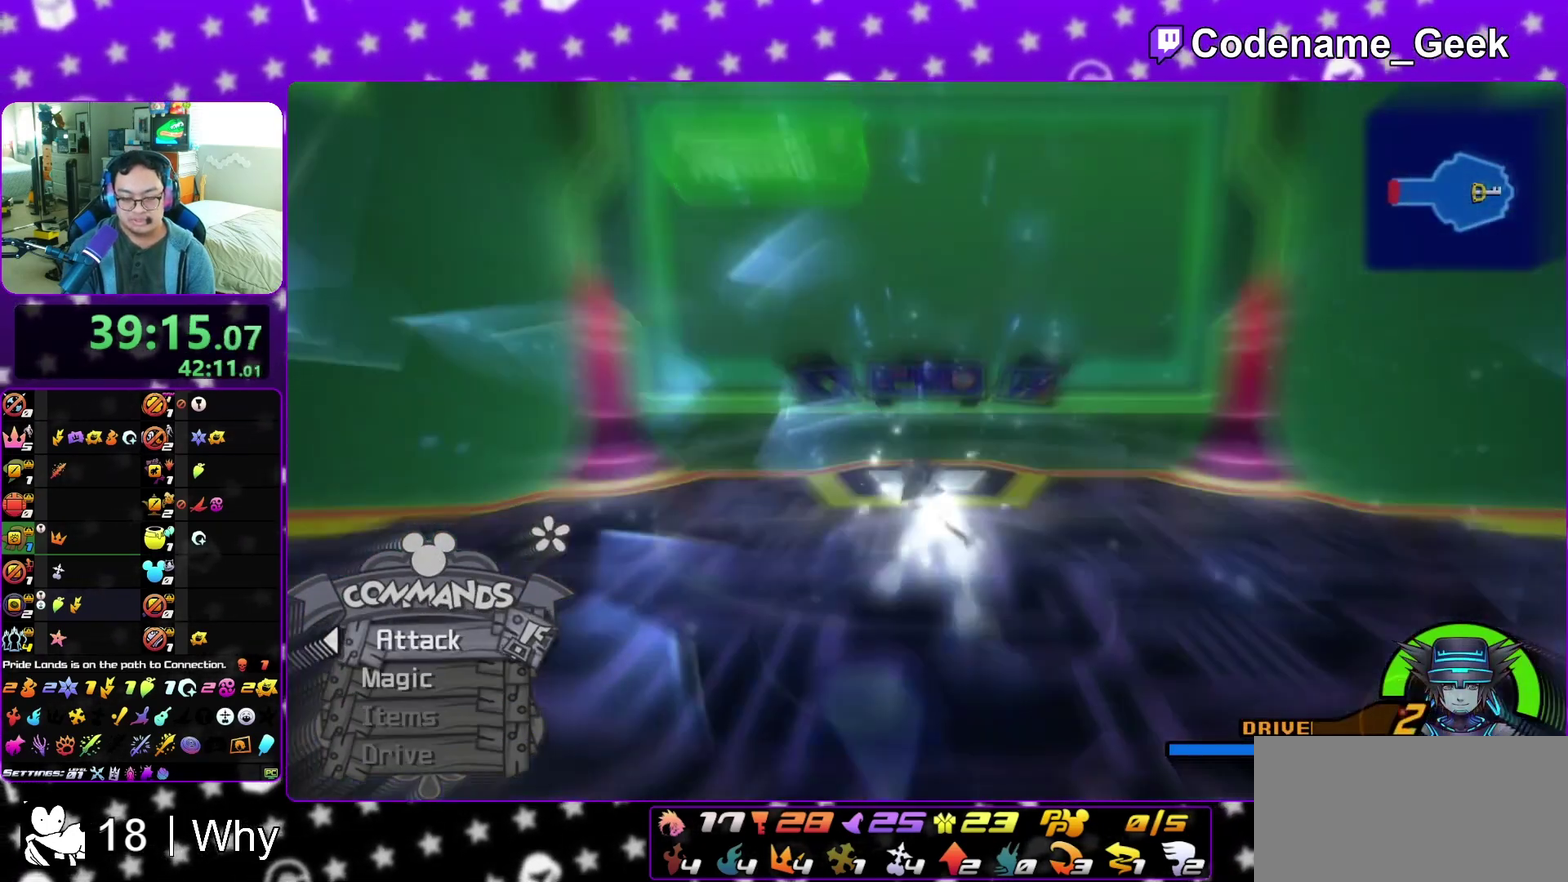
{"dt_ms": 300, "buttons": [], "left_stick": "up", "right_stick": "down", "events": [[133, "right_stick", "down"], [150, "R2", "down"], [200, "R2", "up"]]}
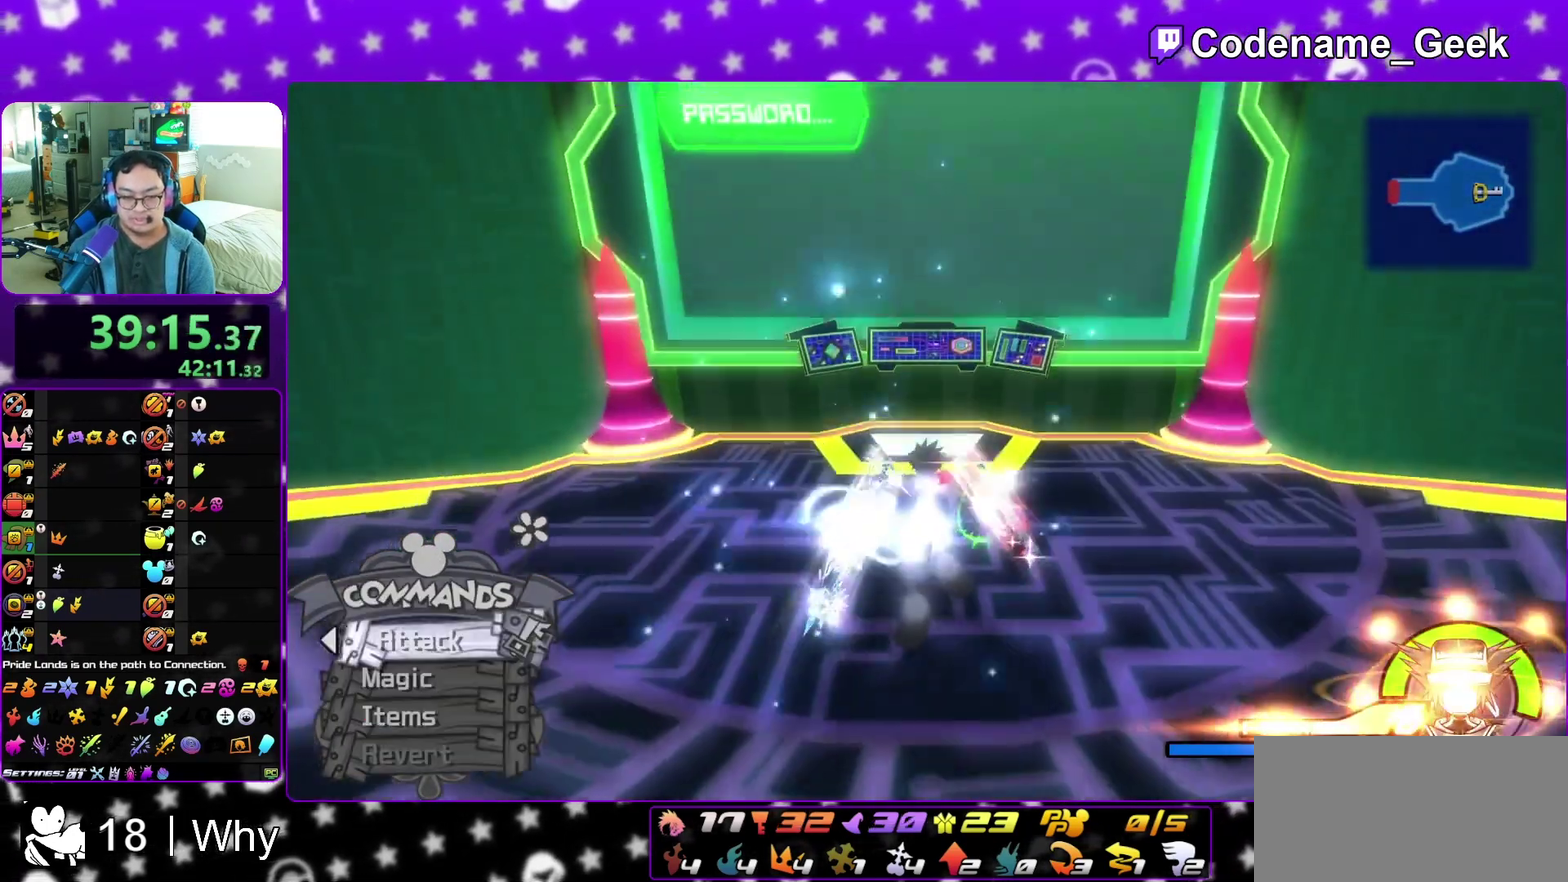
{"dt_ms": 500, "buttons": [], "left_stick": "center", "right_stick": "center", "events": [[17, "right_stick", "center"], [300, "left_stick", "center"]]}
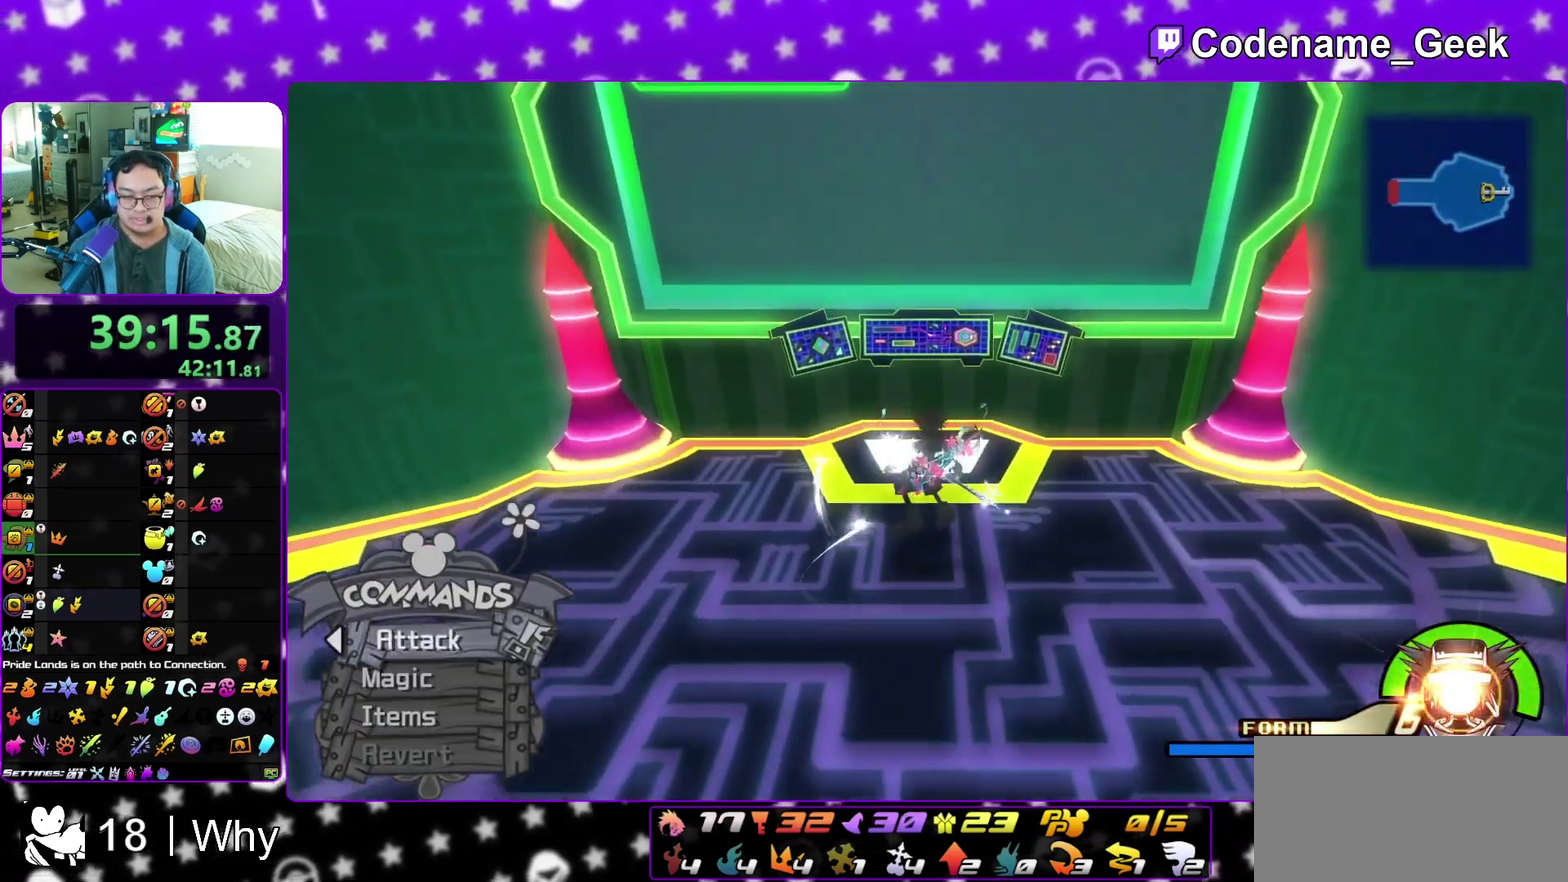
{"dt_ms": 500, "buttons": [], "left_stick": "center", "right_stick": "center", "events": []}